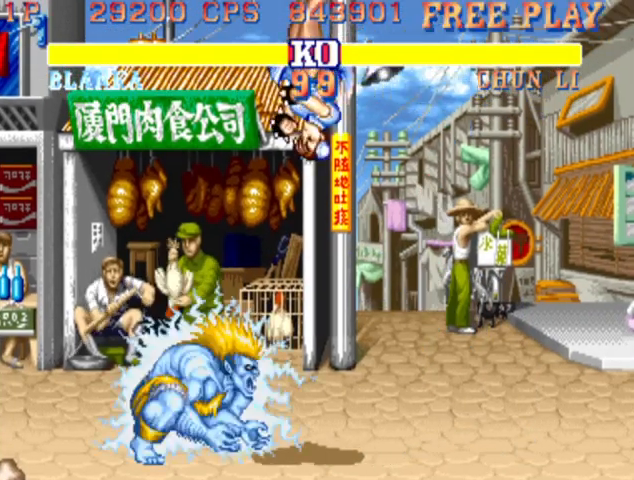
Gameplay with a controller (arcade stick); each line is a JSON object with the inputs held at the frame after it. "events" lists button and stick changes between this image and that frame as [ms after this image, input, new state], when the widget could be followed in between. Not read: L3 R3.
{"buttons": [], "left_stick": "down-left", "events": [[67, "SQUARE", "up"], [133, "SQUARE", "down"], [167, "SQUARE", "up"], [233, "SQUARE", "down"], [267, "SQUARE", "up"], [333, "SQUARE", "down"], [367, "SQUARE", "up"]]}
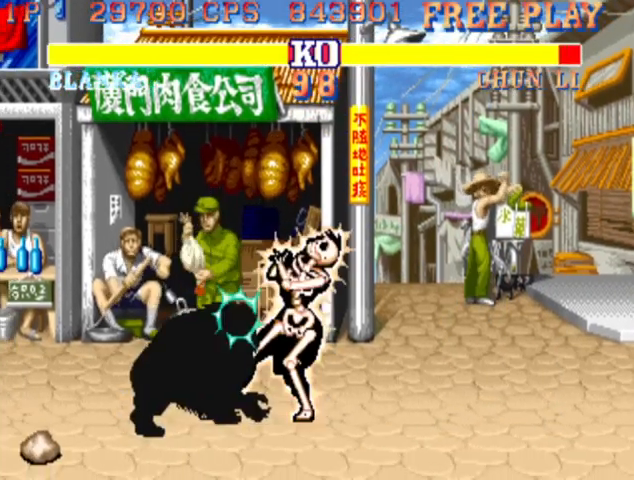
{"buttons": [], "left_stick": "right", "events": [[200, "left_stick", "center"], [400, "left_stick", "right"]]}
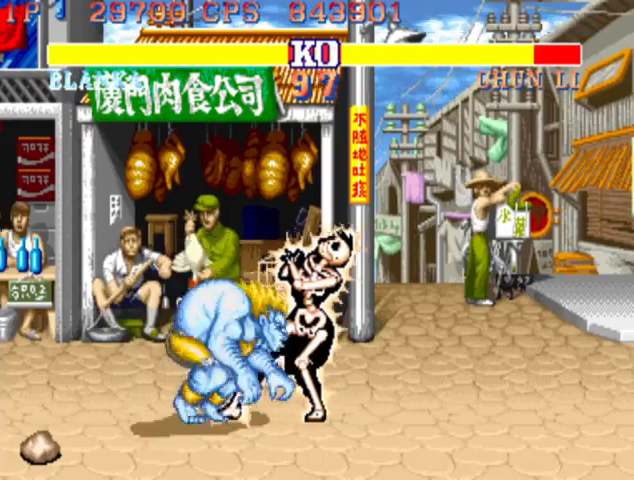
{"buttons": [], "left_stick": "down-left", "events": [[433, "left_stick", "down-left"]]}
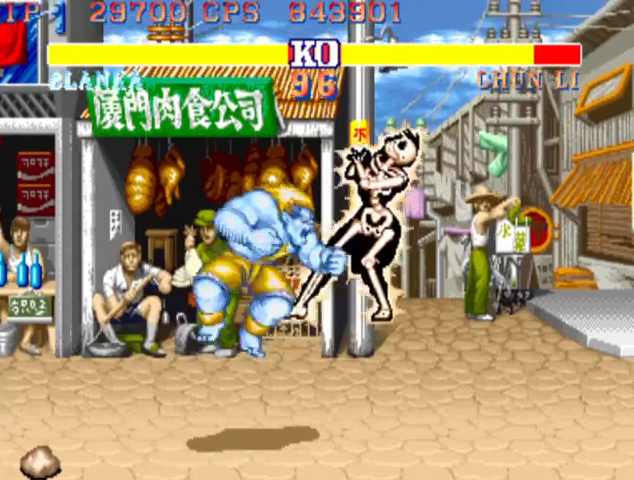
{"buttons": ["SQUARE"], "left_stick": "down-left", "events": [[33, "SQUARE", "down"], [100, "SQUARE", "up"], [133, "SQUARE", "down"], [200, "SQUARE", "up"], [267, "SQUARE", "down"], [333, "SQUARE", "up"], [367, "SQUARE", "down"], [433, "SQUARE", "up"], [467, "SQUARE", "down"]]}
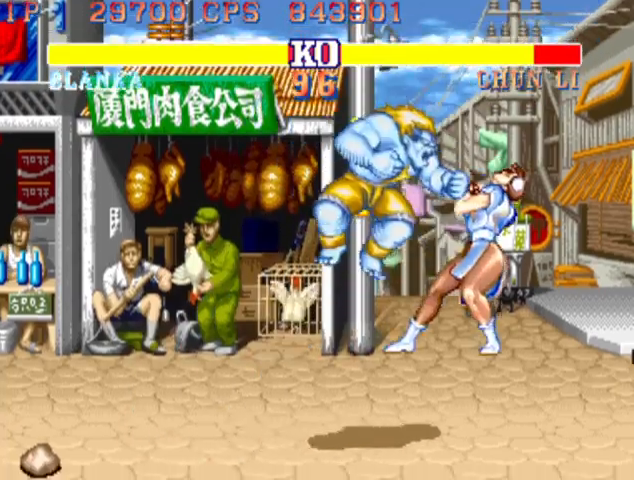
{"buttons": [], "left_stick": "down-left", "events": [[33, "SQUARE", "up"], [100, "SQUARE", "down"], [167, "SQUARE", "up"], [200, "SQUARE", "down"], [267, "SQUARE", "up"], [333, "SQUARE", "down"], [367, "SQUARE", "up"], [433, "SQUARE", "down"], [467, "SQUARE", "up"]]}
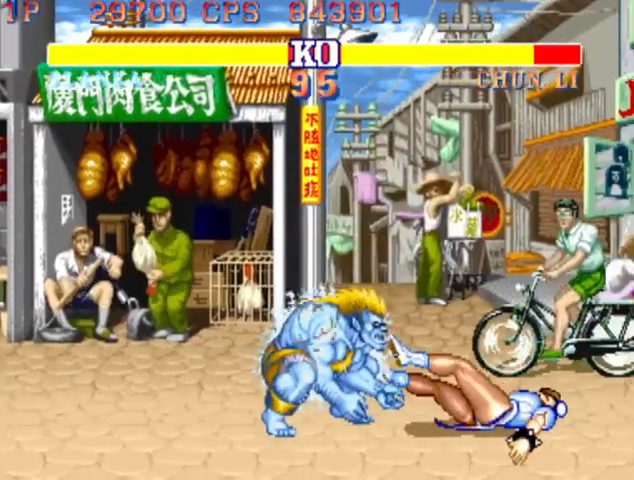
{"buttons": ["SQUARE"], "left_stick": "down-left", "events": [[33, "SQUARE", "down"], [100, "SQUARE", "up"], [133, "SQUARE", "down"], [167, "SQUARE", "up"], [267, "SQUARE", "down"], [300, "SQUARE", "up"], [367, "SQUARE", "down"], [433, "SQUARE", "up"], [500, "SQUARE", "down"]]}
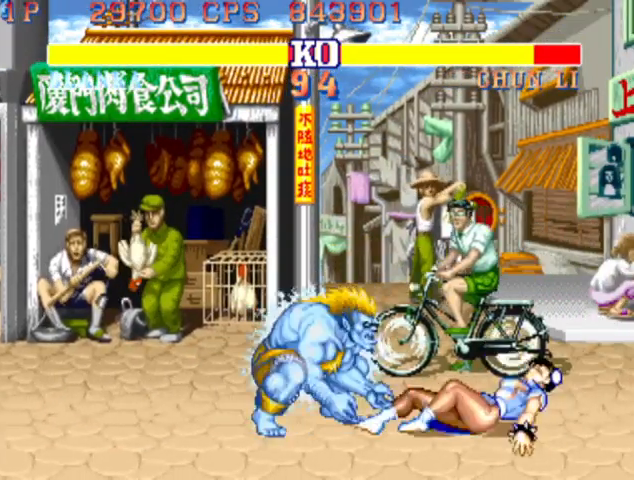
{"buttons": [], "left_stick": "down-left", "events": [[33, "SQUARE", "up"], [100, "SQUARE", "down"], [133, "SQUARE", "up"], [200, "SQUARE", "down"], [233, "SQUARE", "up"]]}
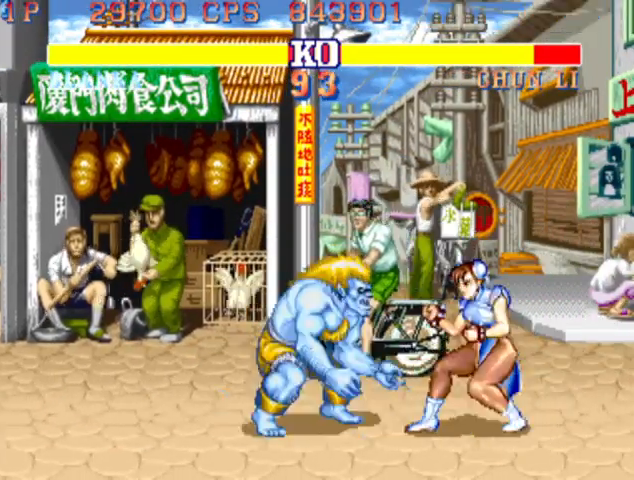
{"buttons": [], "left_stick": "down-left", "events": []}
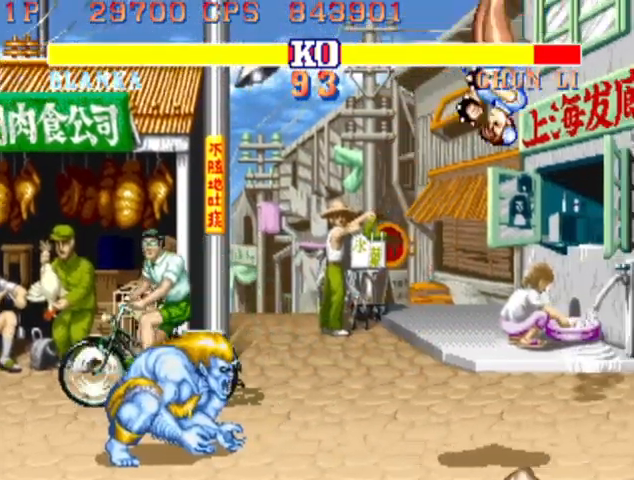
{"buttons": ["CIRCLE"], "left_stick": "down-left", "events": [[133, "CIRCLE", "down"], [233, "CIRCLE", "up"], [467, "CIRCLE", "down"]]}
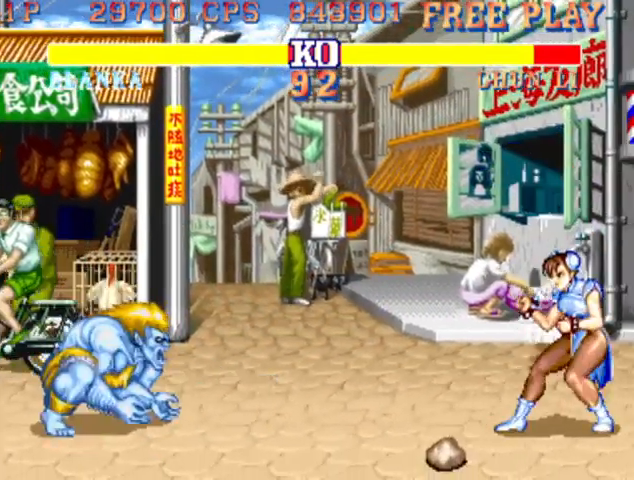
{"buttons": [], "left_stick": "down-left", "events": [[67, "CIRCLE", "up"], [267, "CIRCLE", "down"], [433, "CIRCLE", "up"]]}
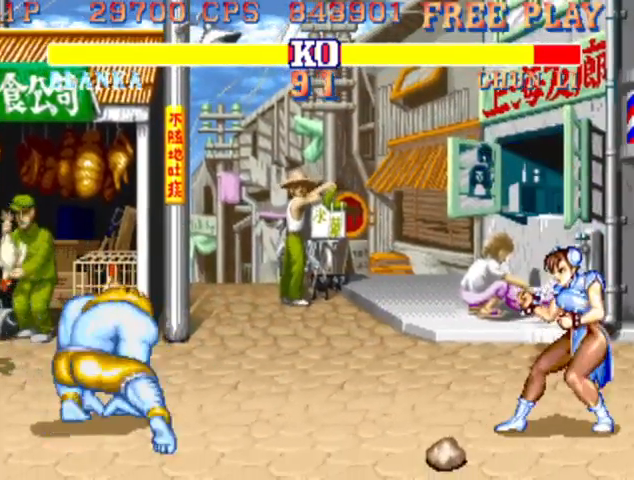
{"buttons": [], "left_stick": "center", "events": [[200, "left_stick", "left"], [267, "CIRCLE", "down"], [300, "left_stick", "center"], [400, "CIRCLE", "up"]]}
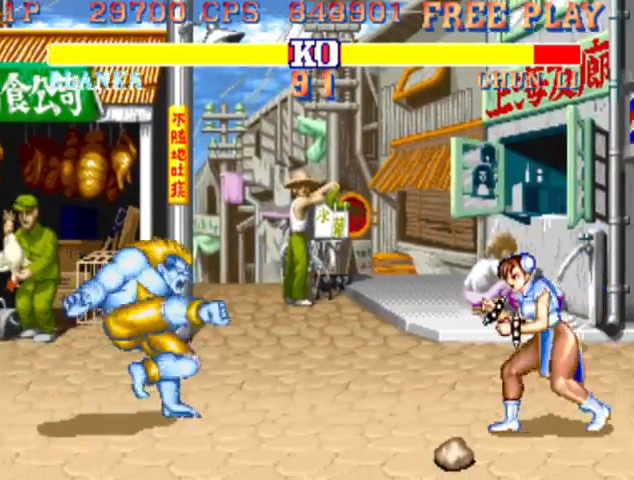
{"buttons": [], "left_stick": "center", "events": [[133, "CIRCLE", "down"], [267, "CIRCLE", "up"]]}
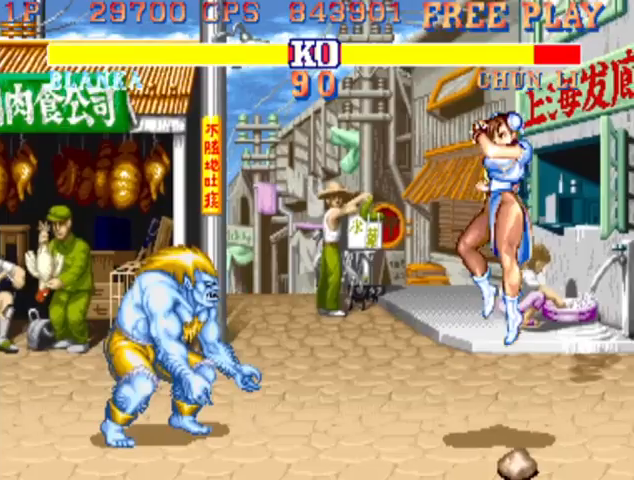
{"buttons": [], "left_stick": "right", "events": [[200, "left_stick", "right"]]}
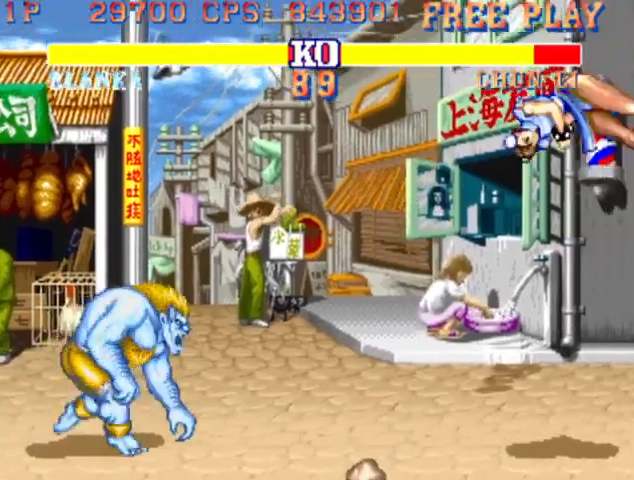
{"buttons": [], "left_stick": "center", "events": [[67, "left_stick", "center"]]}
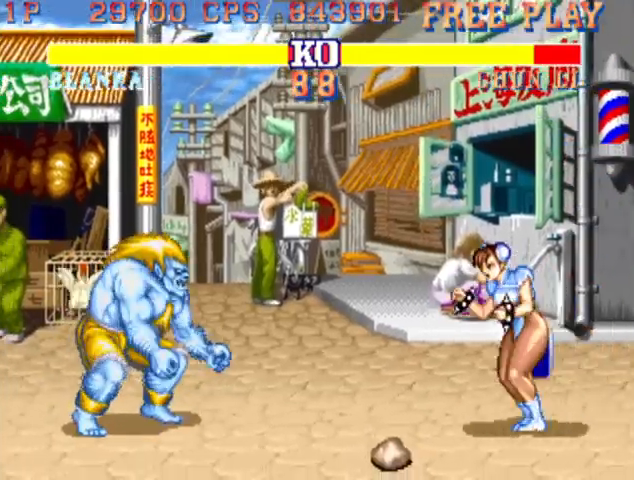
{"buttons": [], "left_stick": "down-left", "events": [[133, "left_stick", "down-left"]]}
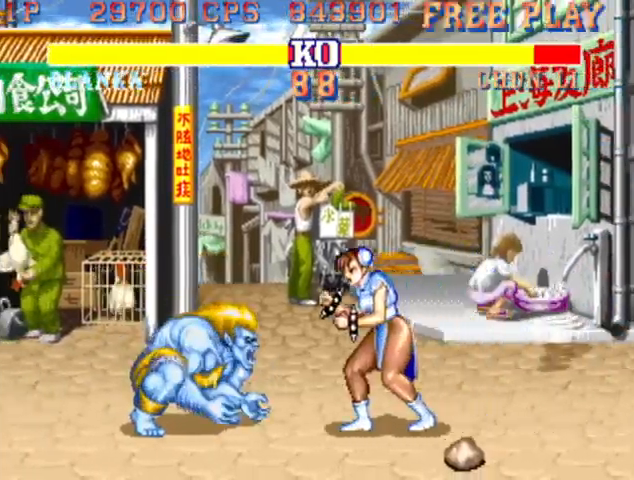
{"buttons": [], "left_stick": "down-left", "events": [[200, "CIRCLE", "down"], [233, "CIRCLE", "up"]]}
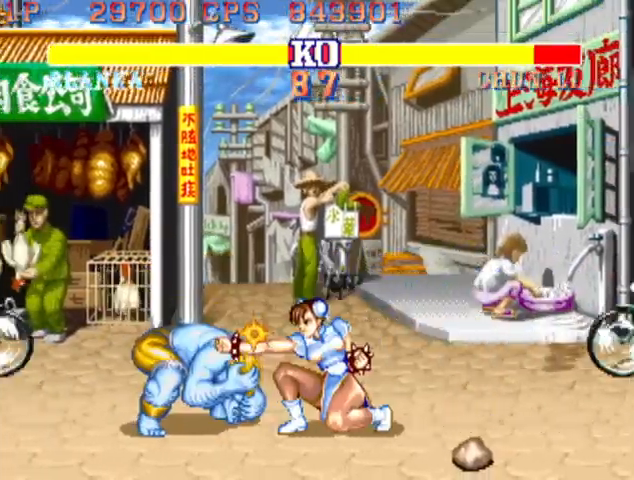
{"buttons": [], "left_stick": "down-left", "events": [[233, "CIRCLE", "down"], [333, "CIRCLE", "up"]]}
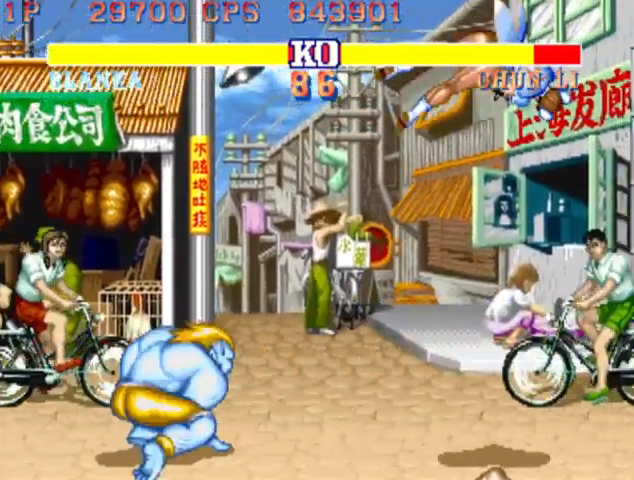
{"buttons": [], "left_stick": "down-left", "events": [[200, "R2", "down"], [300, "R2", "up"]]}
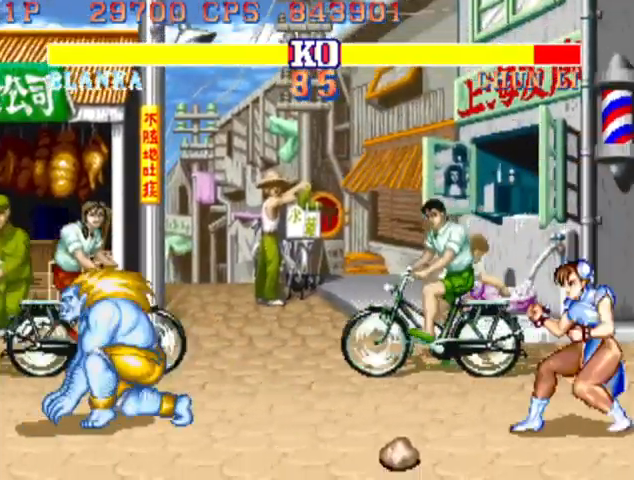
{"buttons": [], "left_stick": "right", "events": [[200, "left_stick", "right"]]}
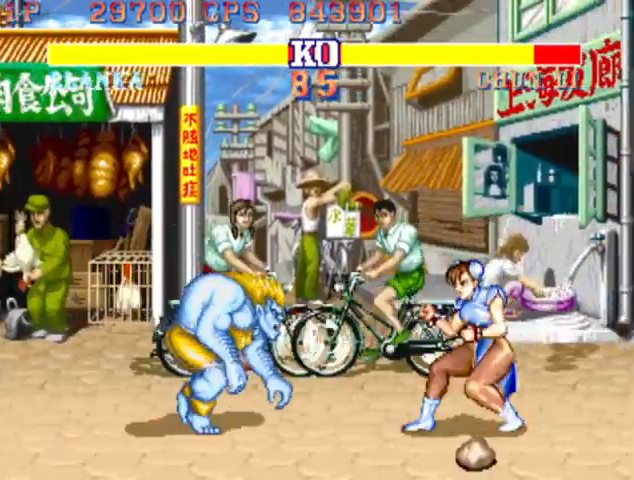
{"buttons": [], "left_stick": "left", "events": [[167, "left_stick", "left"]]}
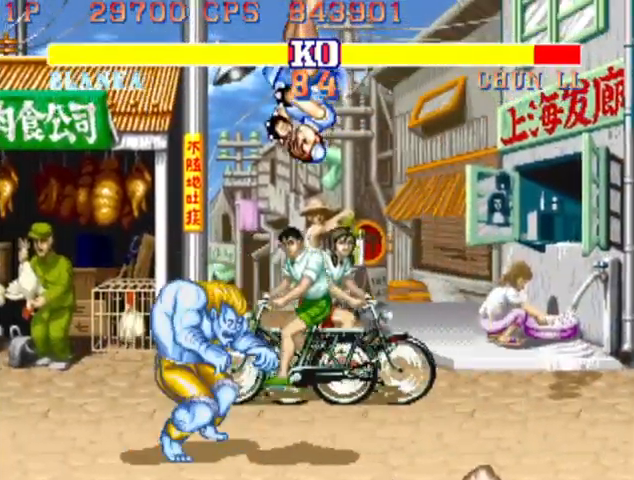
{"buttons": [], "left_stick": "center", "events": [[433, "left_stick", "center"]]}
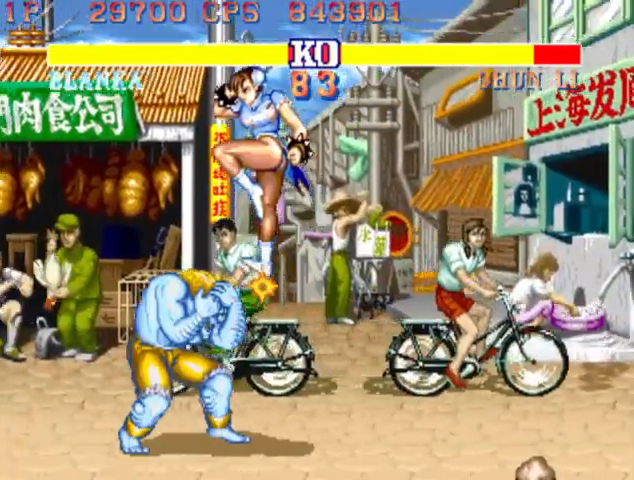
{"buttons": [], "left_stick": "right", "events": [[300, "left_stick", "right"]]}
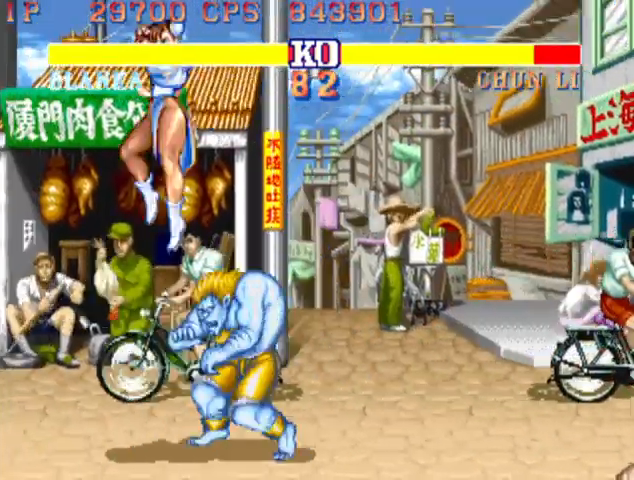
{"buttons": [], "left_stick": "down-right", "events": [[100, "left_stick", "down-right"], [167, "SQUARE", "down"], [267, "SQUARE", "up"]]}
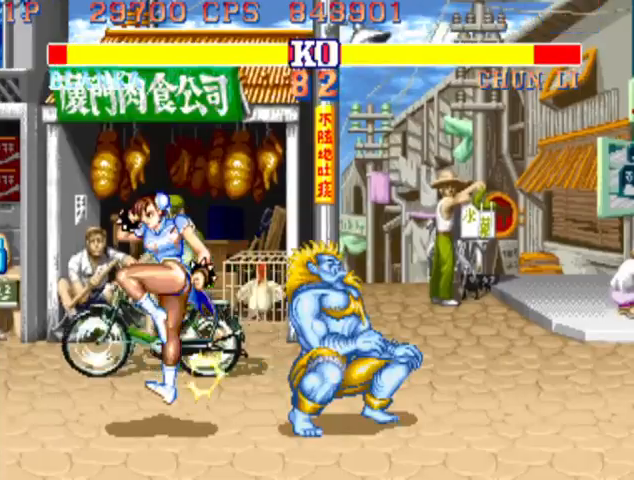
{"buttons": [], "left_stick": "left", "events": [[400, "left_stick", "left"]]}
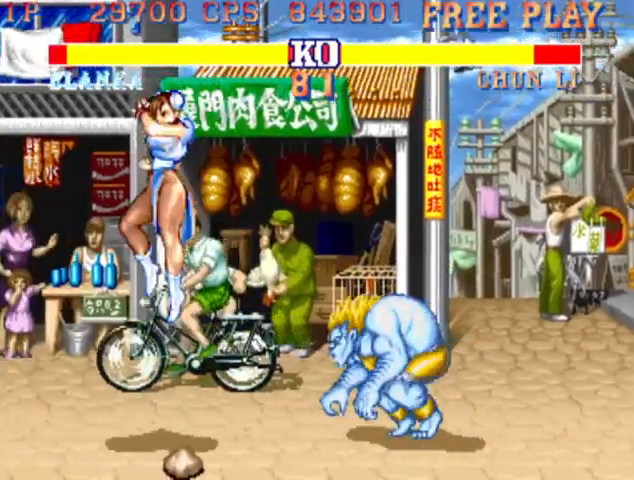
{"buttons": [], "left_stick": "right", "events": [[33, "R1", "down"], [133, "R1", "up"], [367, "left_stick", "right"]]}
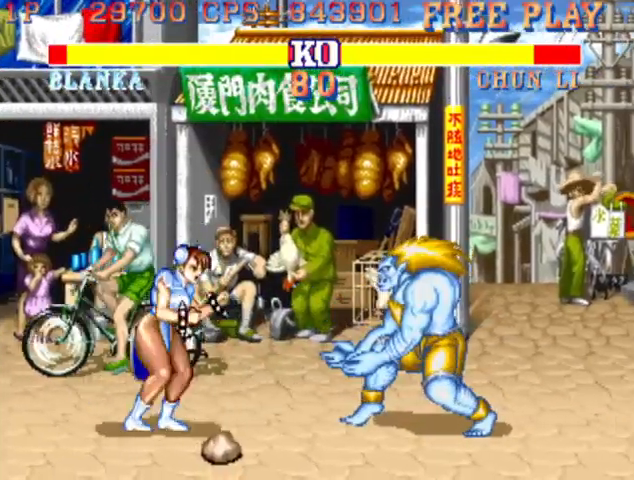
{"buttons": [], "left_stick": "down-right", "events": [[33, "left_stick", "down-right"], [267, "SQUARE", "down"], [400, "SQUARE", "up"]]}
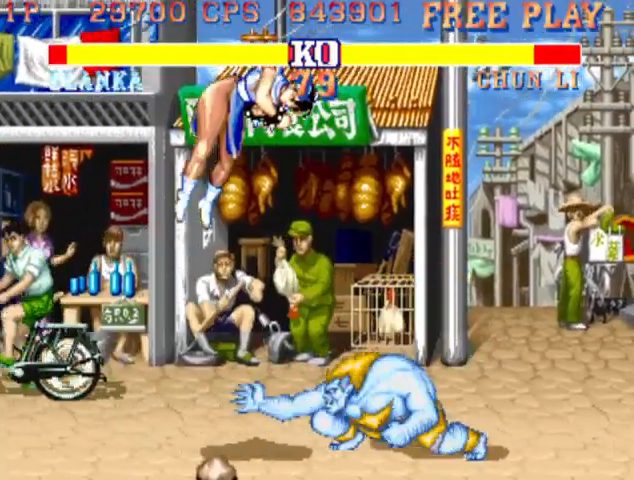
{"buttons": [], "left_stick": "right", "events": [[167, "left_stick", "right"]]}
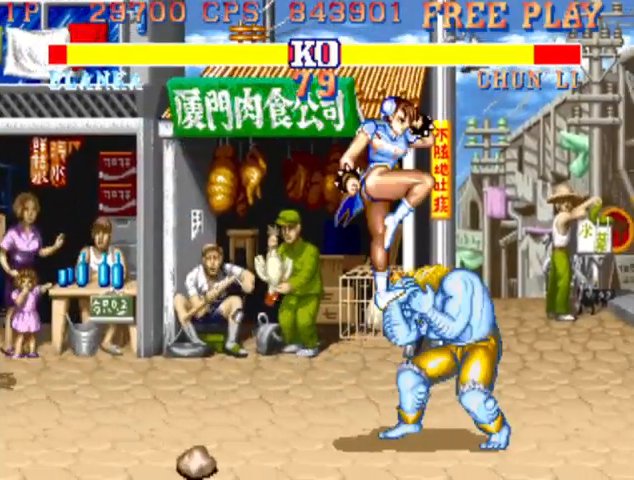
{"buttons": [], "left_stick": "center", "events": [[233, "left_stick", "center"]]}
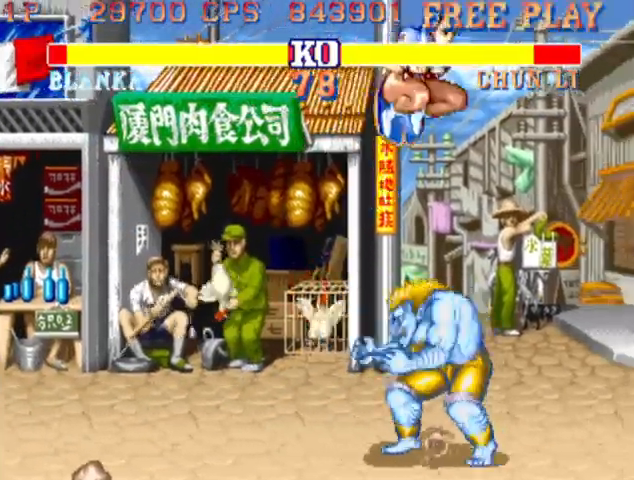
{"buttons": [], "left_stick": "down-left", "events": [[33, "left_stick", "left"], [200, "left_stick", "down-left"], [367, "R1", "down"], [433, "R1", "up"]]}
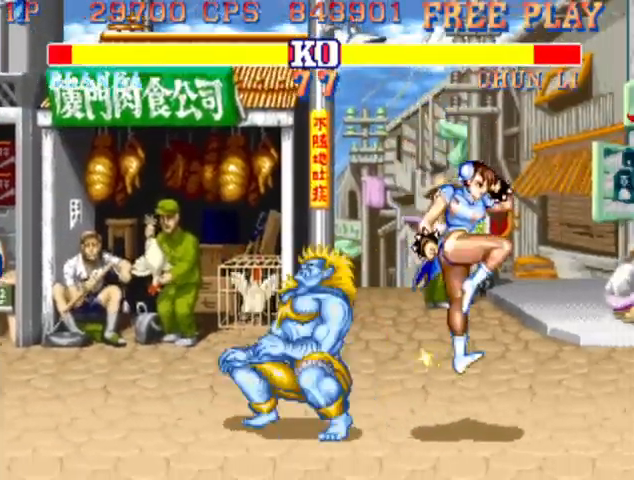
{"buttons": [], "left_stick": "down-left", "events": []}